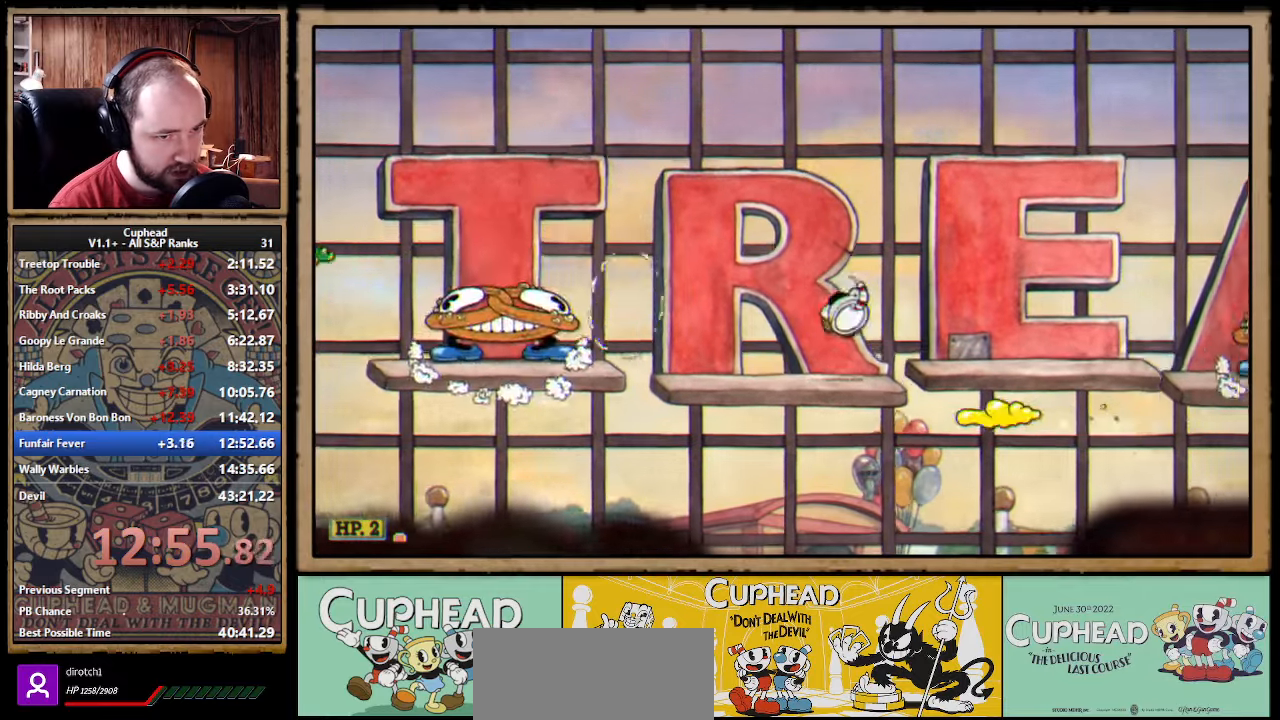
Gameplay with a controller (Xbox layout); each line is a JSON object with the inputs held at the frame after it. "events" lists button and stick changes between this image and that frame as [ms after this image, input, new state], when the widget could be followed in between. Not read: DPAD_DOWN DPAD_LEFT DPAD_RIGHT DPAD_UP L1 L2 R1 R2.
{"buttons": [], "left_stick": "right", "right_stick": "center", "events": [[100, "left_stick", "right"], [133, "A", "down"], [333, "A", "up"], [333, "B", "down"], [383, "B", "up"], [433, "B", "down"], [483, "B", "up"]]}
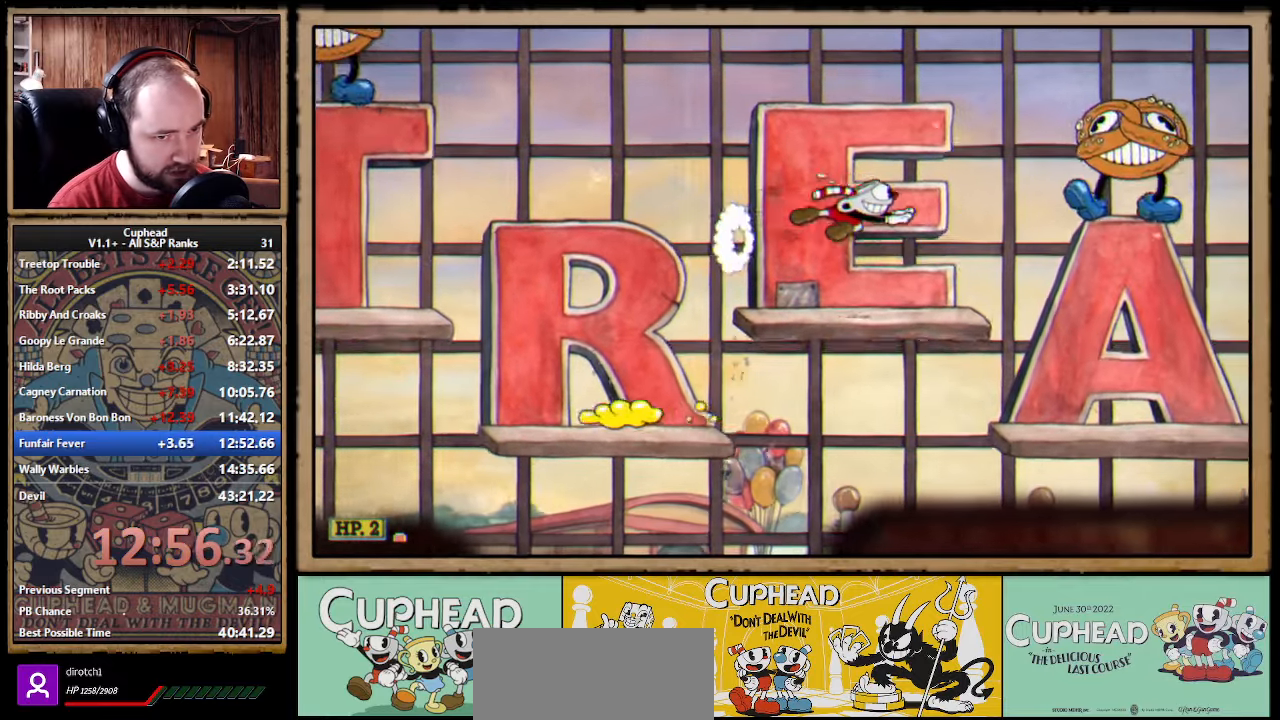
{"buttons": [], "left_stick": "right", "right_stick": "center", "events": [[317, "left_stick", "center"], [383, "left_stick", "right"]]}
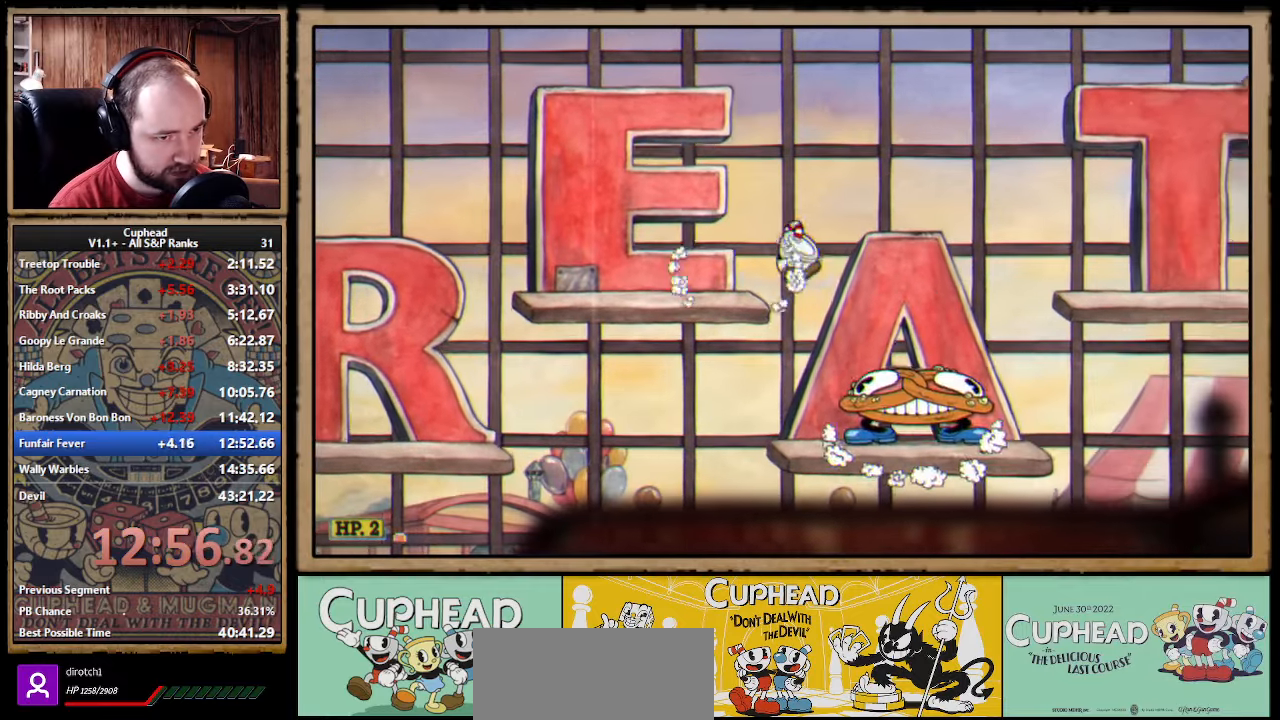
{"buttons": [], "left_stick": "right", "right_stick": "center", "events": [[67, "left_stick", "center"], [317, "B", "down"], [400, "B", "up"], [500, "left_stick", "right"]]}
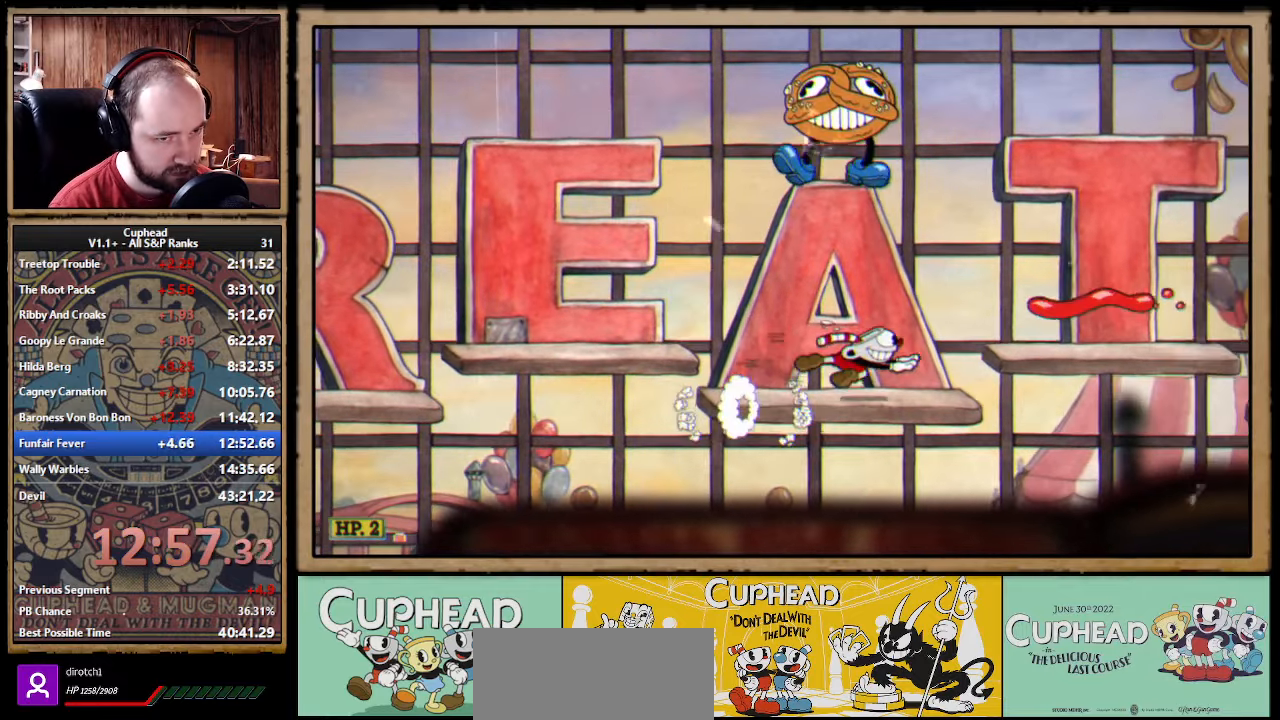
{"buttons": [], "left_stick": "down", "right_stick": "center", "events": [[167, "left_stick", "down"]]}
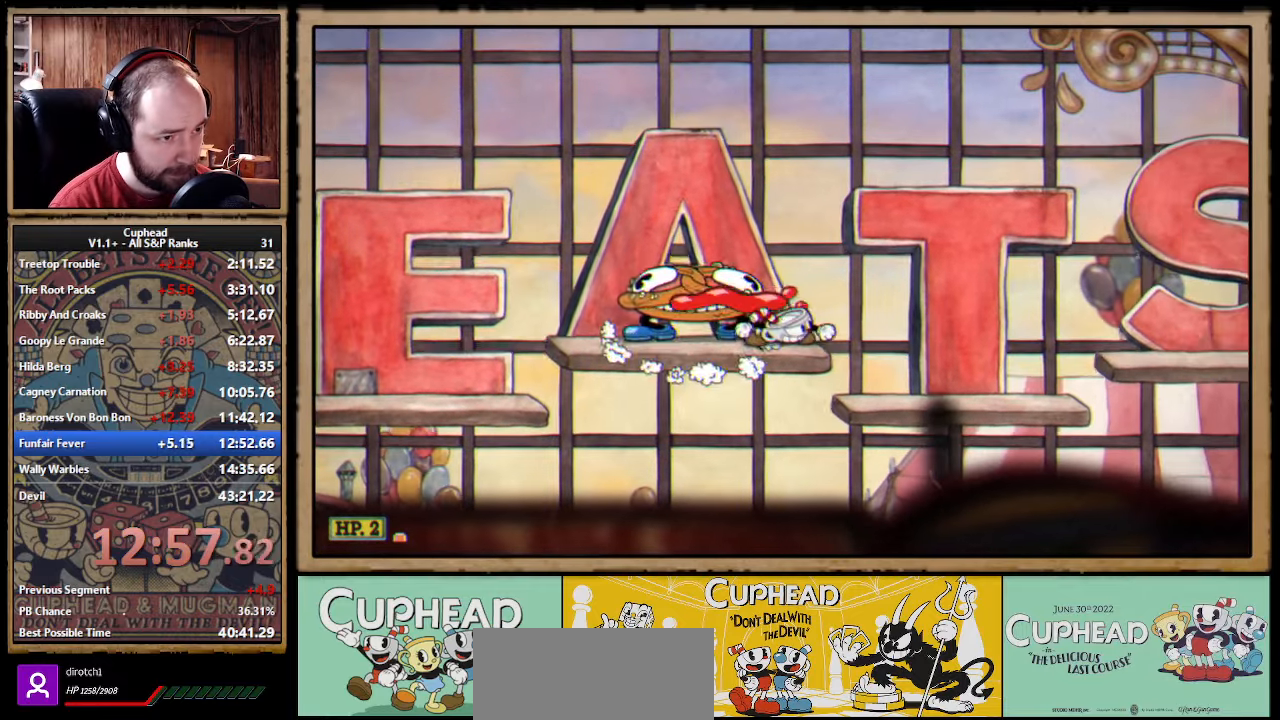
{"buttons": [], "left_stick": "right", "right_stick": "center", "events": [[183, "left_stick", "right"], [233, "B", "down"], [317, "B", "up"], [350, "B", "down"], [383, "B", "up"]]}